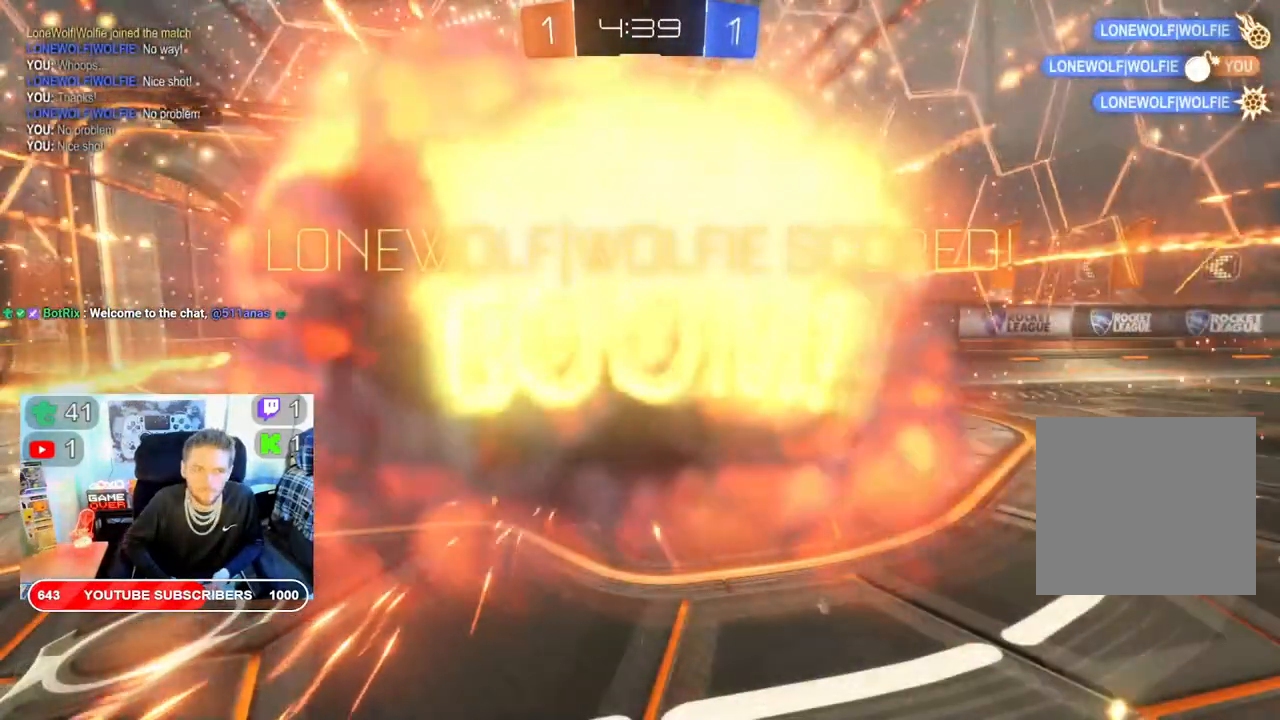
Gameplay with a controller (Xbox layout); each line is a JSON object with the inputs held at the frame after it. "events" lists button and stick changes between this image and that frame as [ms after this image, input, new state], when the widget could be followed in between.
{"buttons": ["A"], "left_stick": "down-left", "right_stick": "center", "events": [[83, "A", "down"], [217, "A", "up"], [267, "A", "down"], [350, "A", "up"], [450, "A", "down"]]}
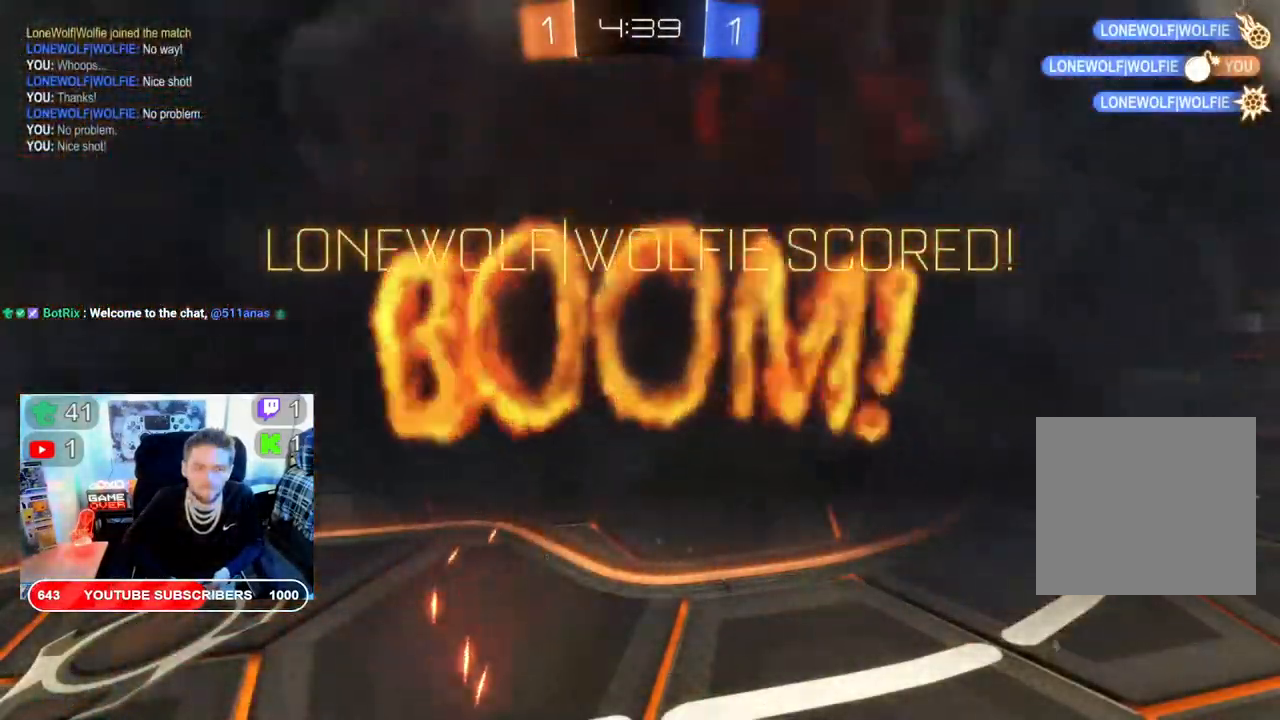
{"buttons": [], "left_stick": "center", "right_stick": "center", "events": [[33, "A", "up"], [150, "A", "down"], [200, "left_stick", "down"], [217, "A", "up"], [300, "left_stick", "center"]]}
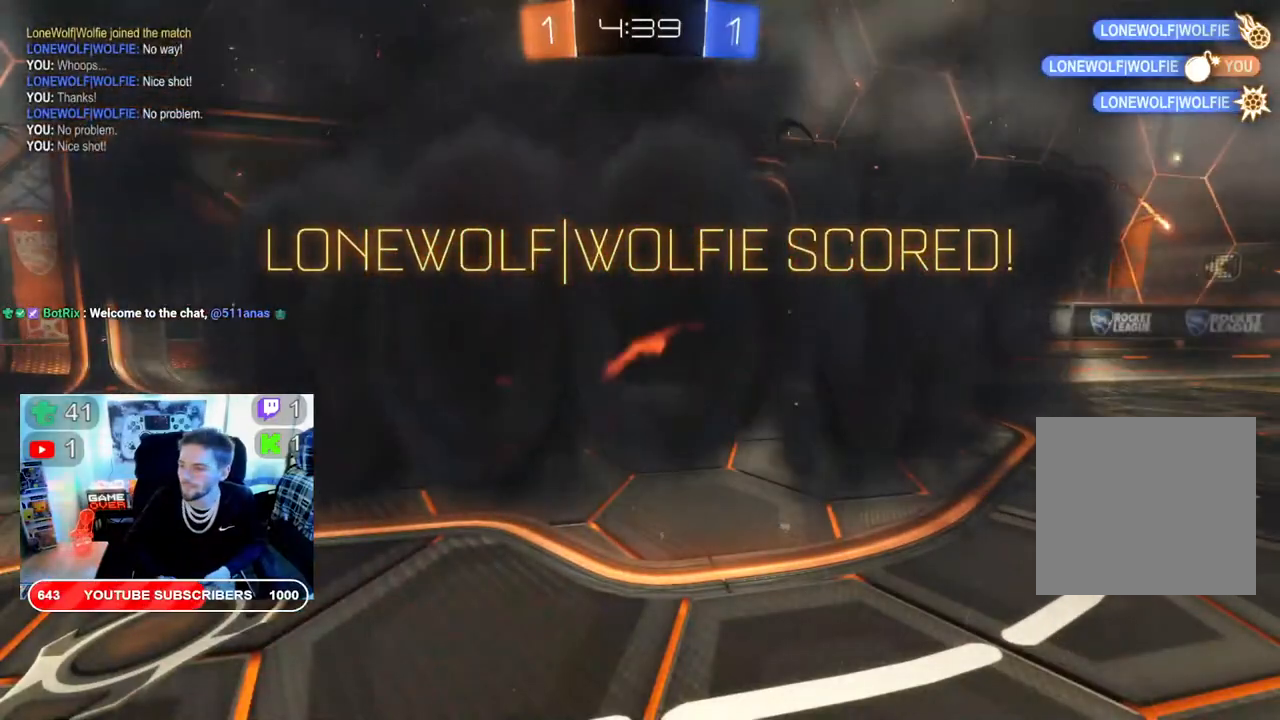
{"buttons": [], "left_stick": "center", "right_stick": "center", "events": []}
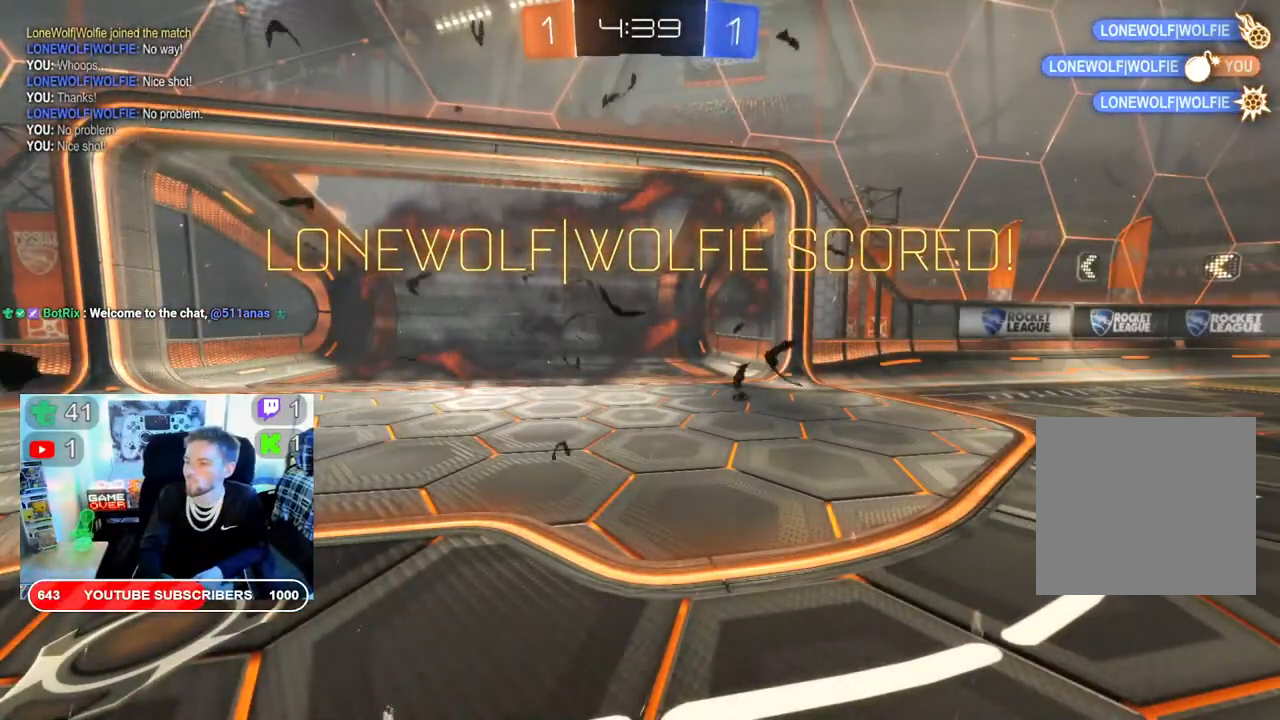
{"buttons": [], "left_stick": "center", "right_stick": "center", "events": []}
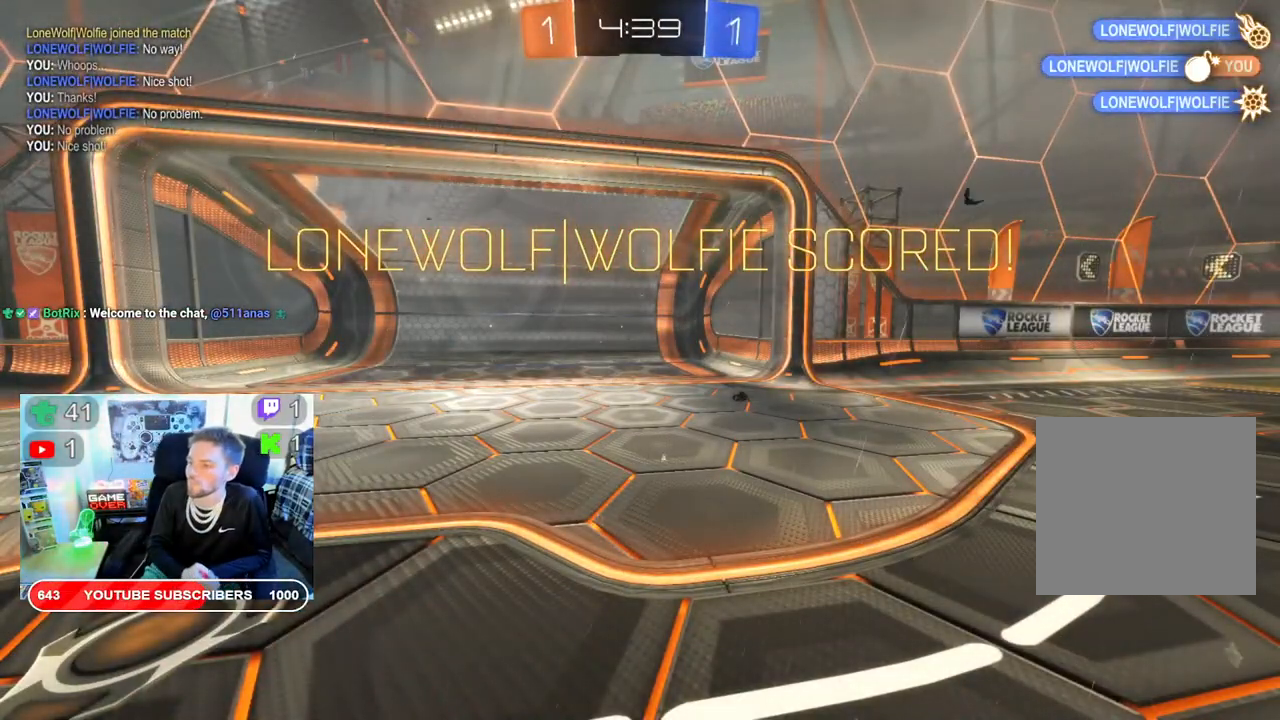
{"buttons": [], "left_stick": "center", "right_stick": "center", "events": []}
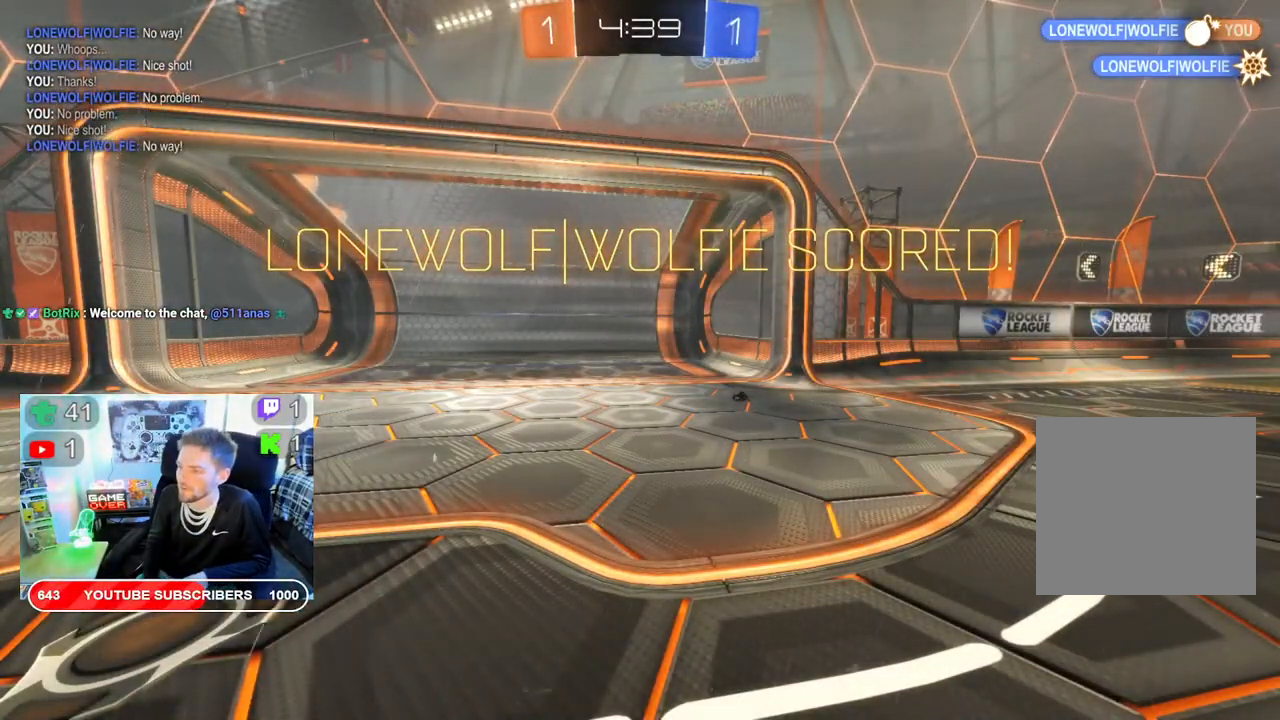
{"buttons": [], "left_stick": "center", "right_stick": "center", "events": []}
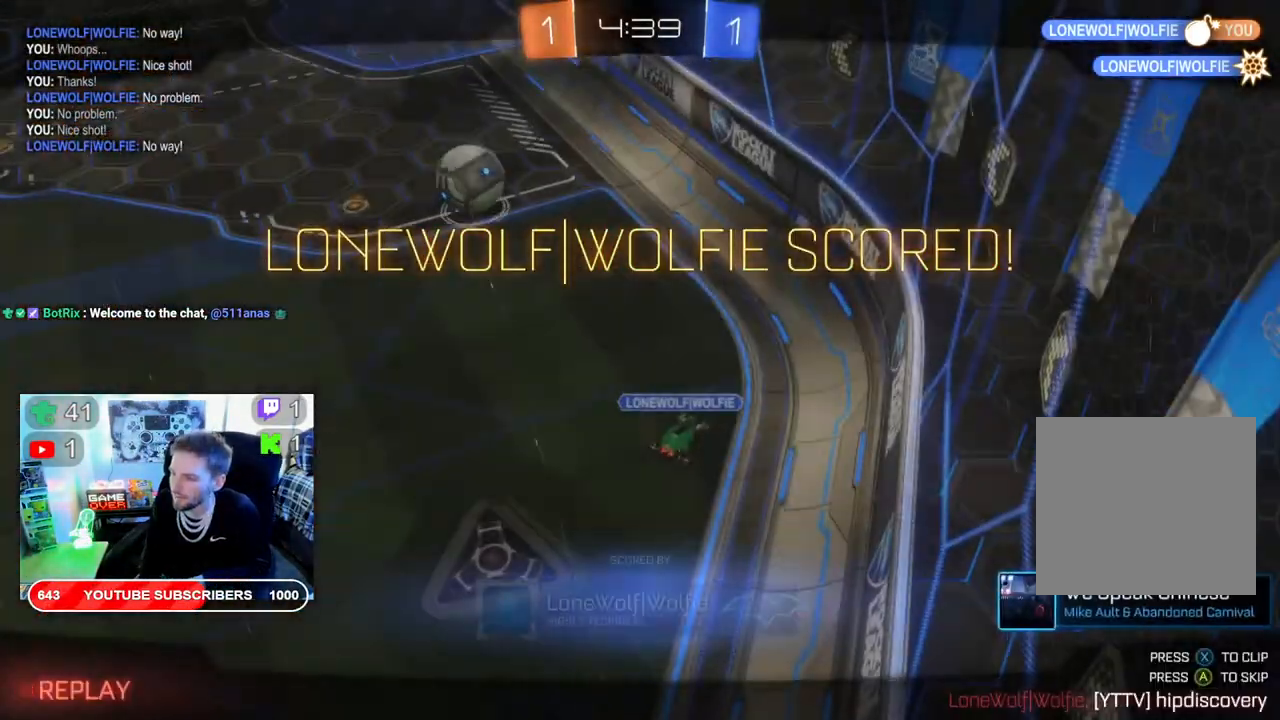
{"buttons": [], "left_stick": "center", "right_stick": "center", "events": []}
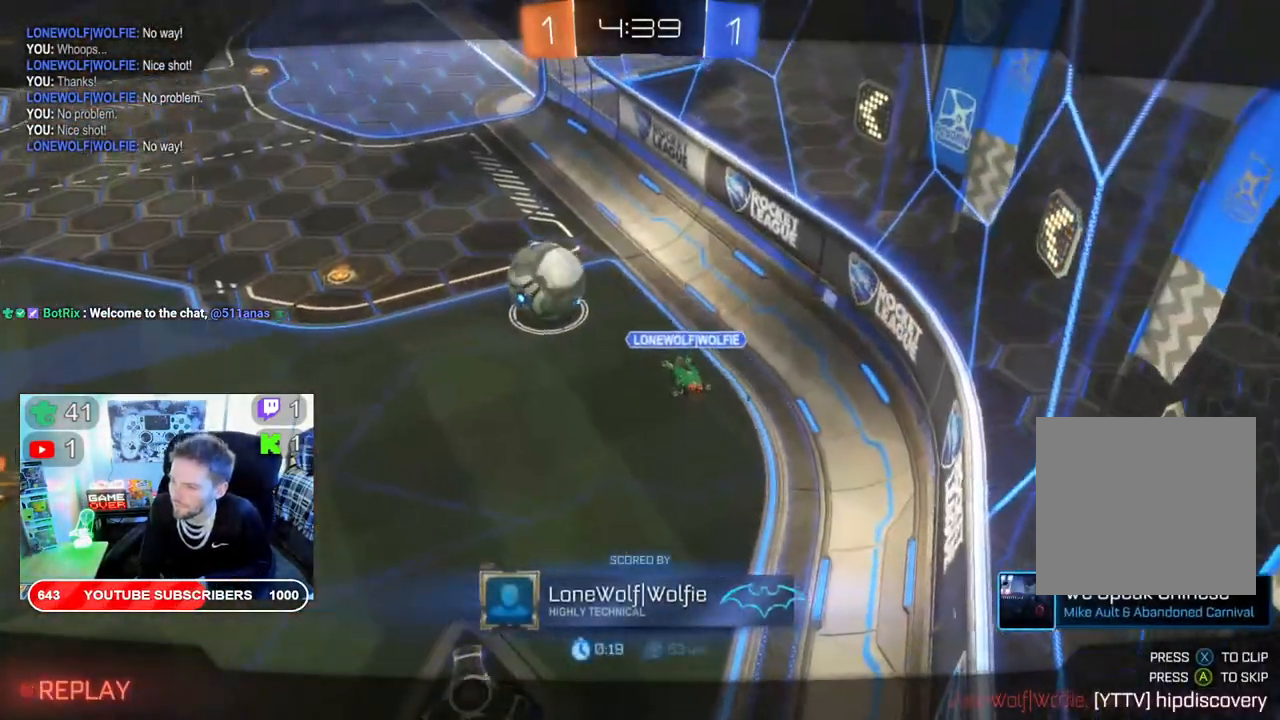
{"buttons": [], "left_stick": "center", "right_stick": "center", "events": []}
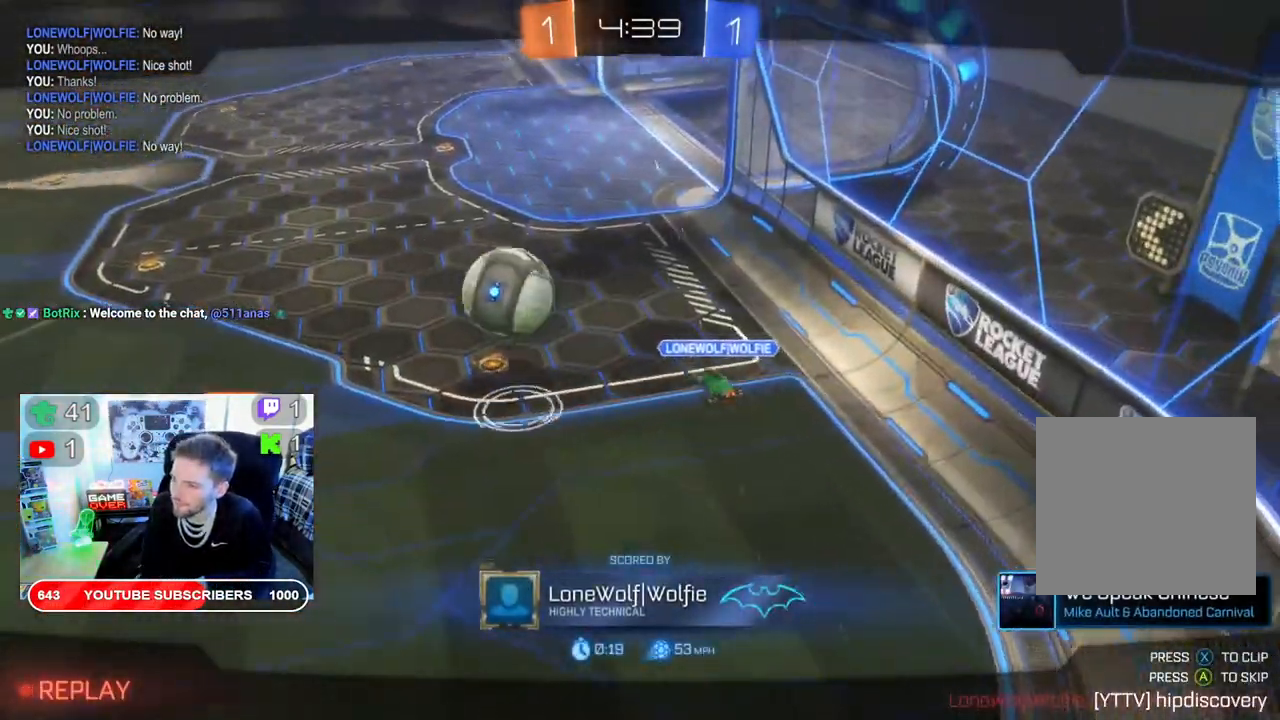
{"buttons": [], "left_stick": "center", "right_stick": "center", "events": []}
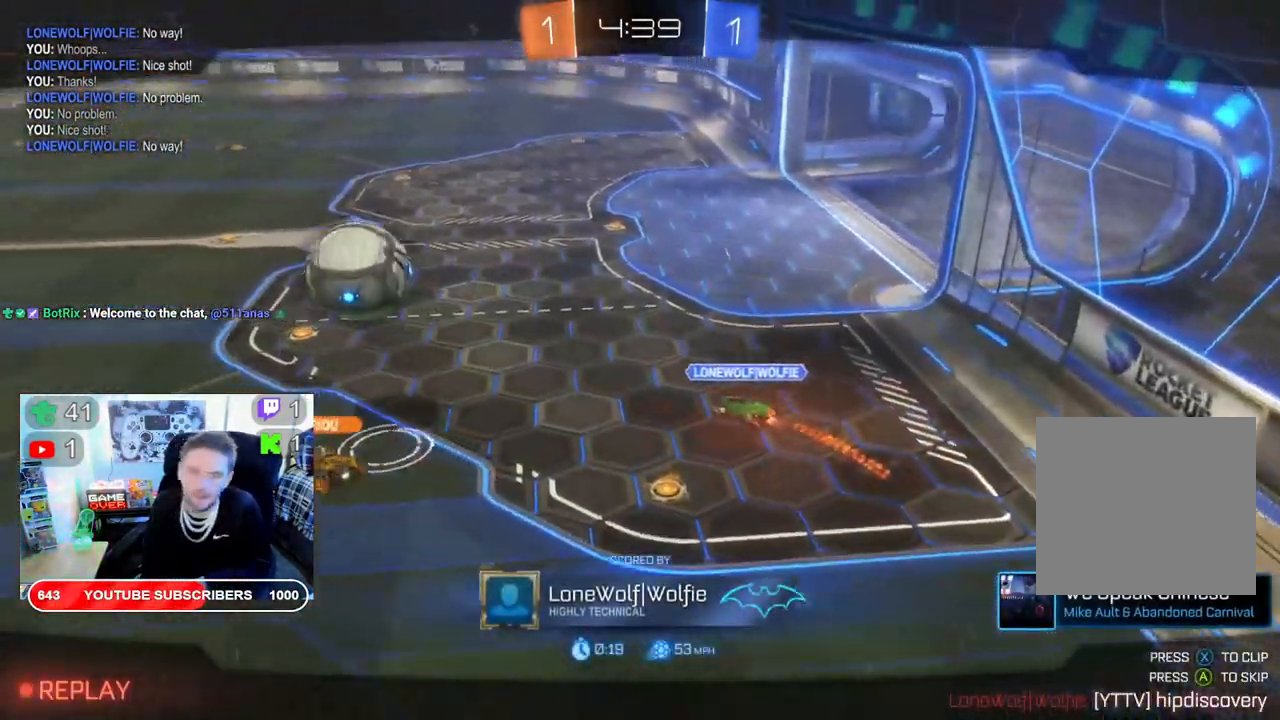
{"buttons": [], "left_stick": "center", "right_stick": "center", "events": []}
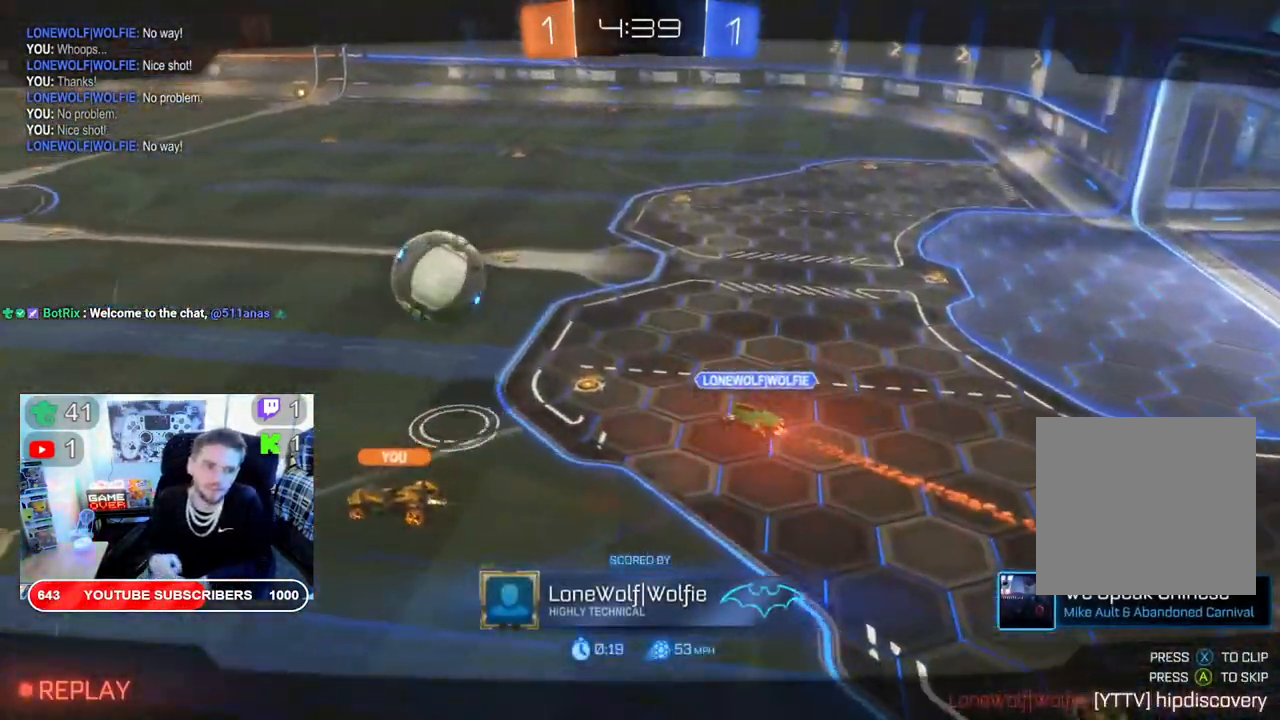
{"buttons": [], "left_stick": "center", "right_stick": "center", "events": []}
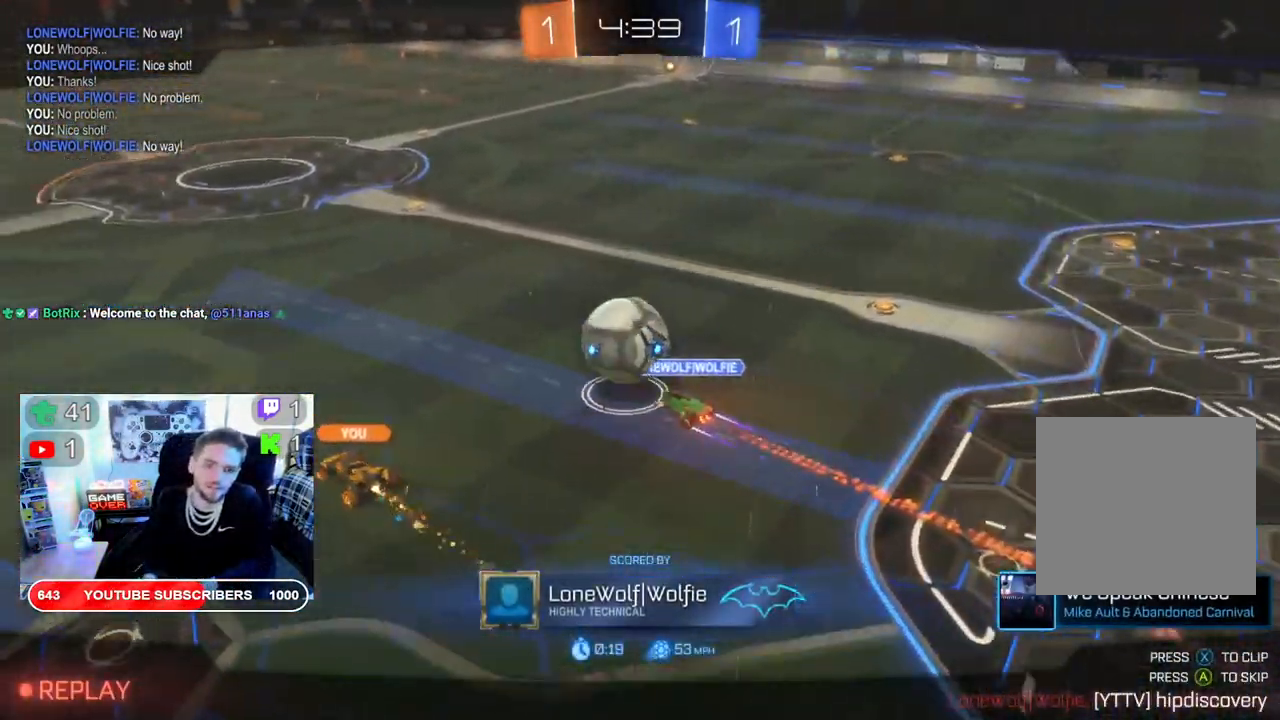
{"buttons": [], "left_stick": "center", "right_stick": "center", "events": [[200, "A", "down"], [367, "A", "up"]]}
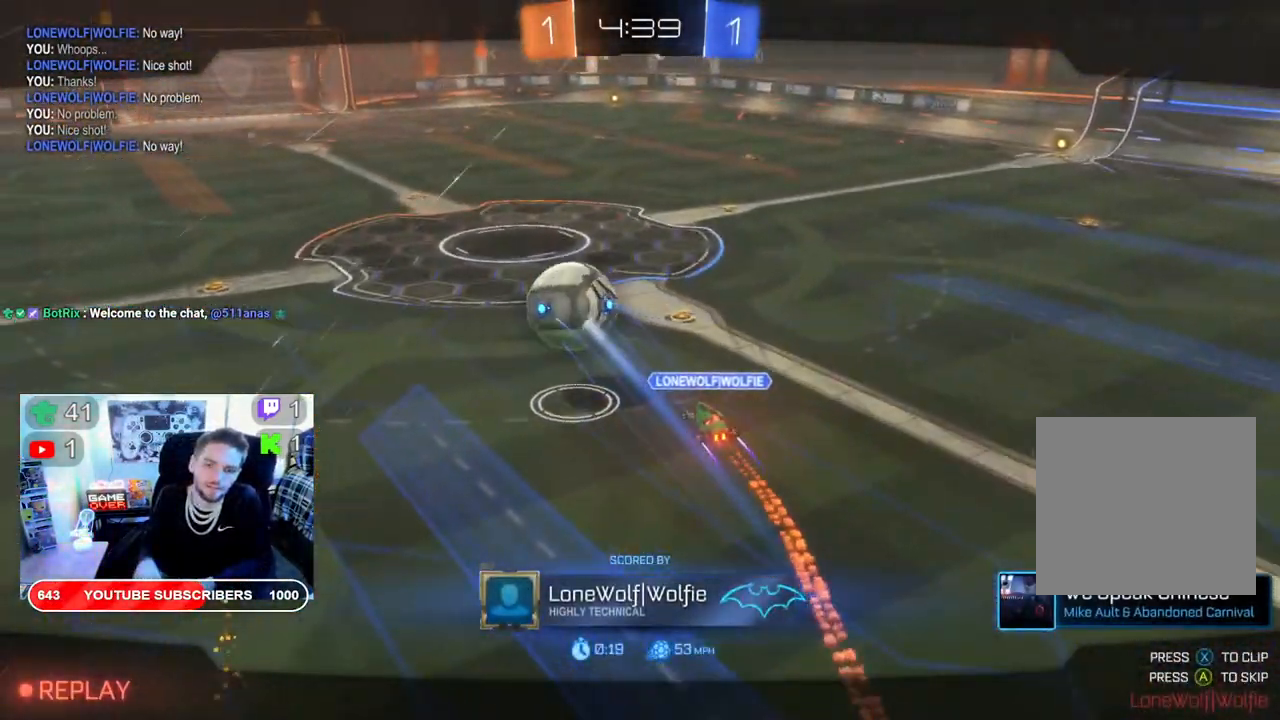
{"buttons": [], "left_stick": "center", "right_stick": "center", "events": []}
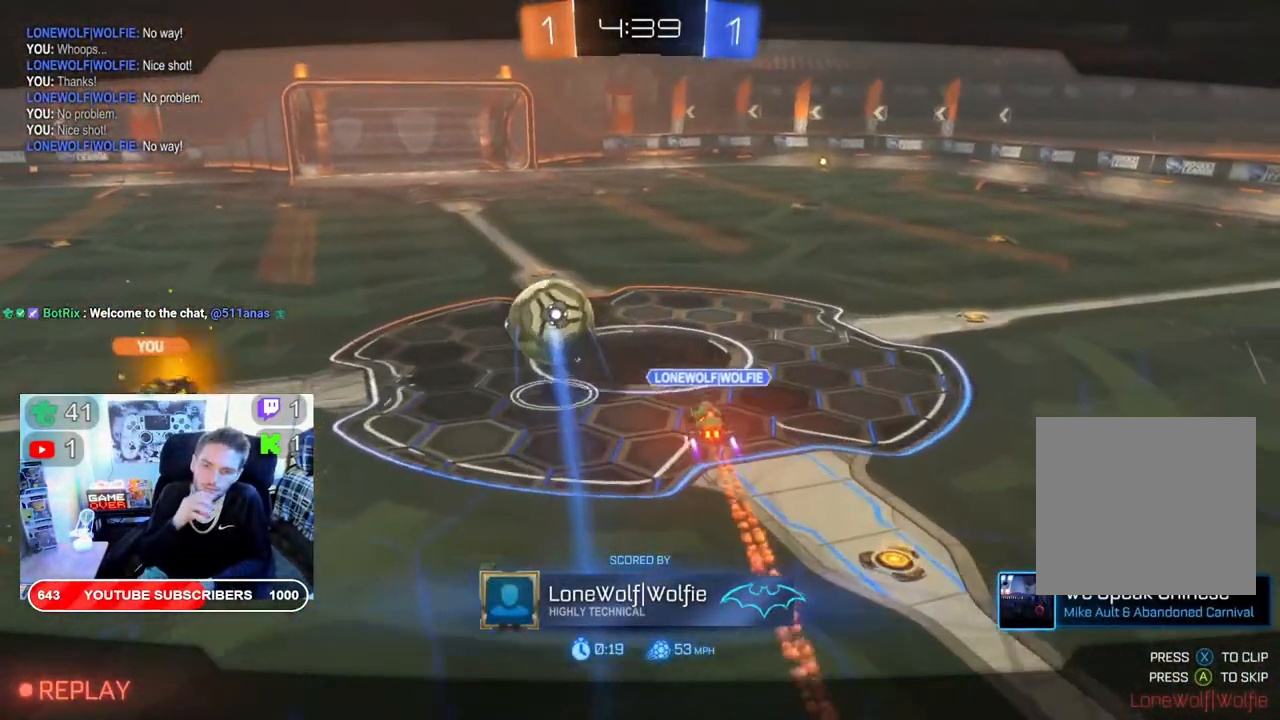
{"buttons": [], "left_stick": "center", "right_stick": "center", "events": []}
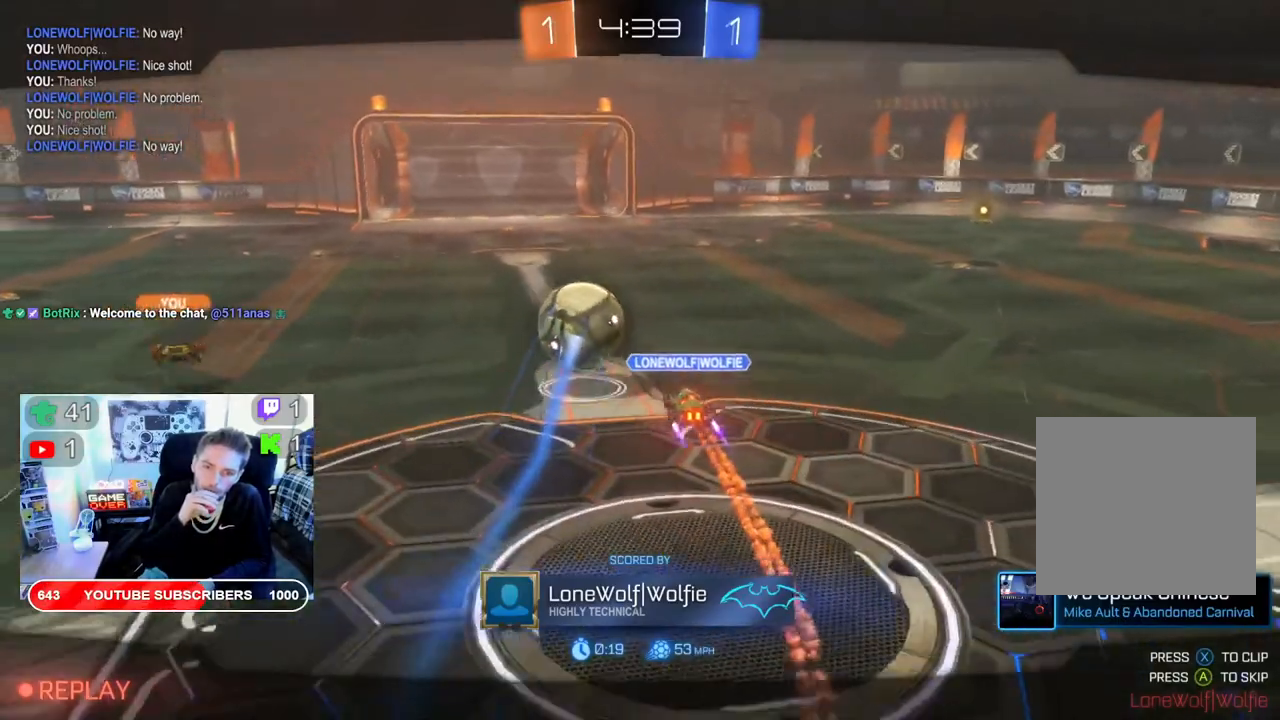
{"buttons": [], "left_stick": "center", "right_stick": "center", "events": []}
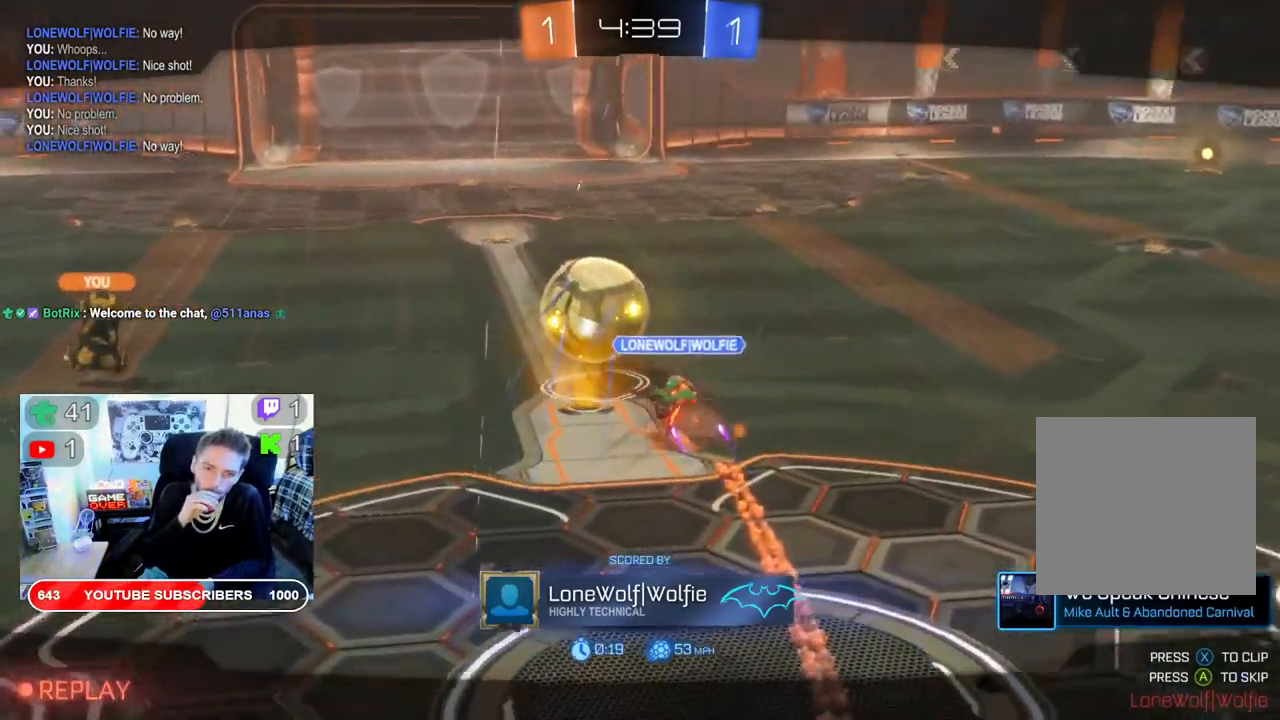
{"buttons": [], "left_stick": "center", "right_stick": "center", "events": []}
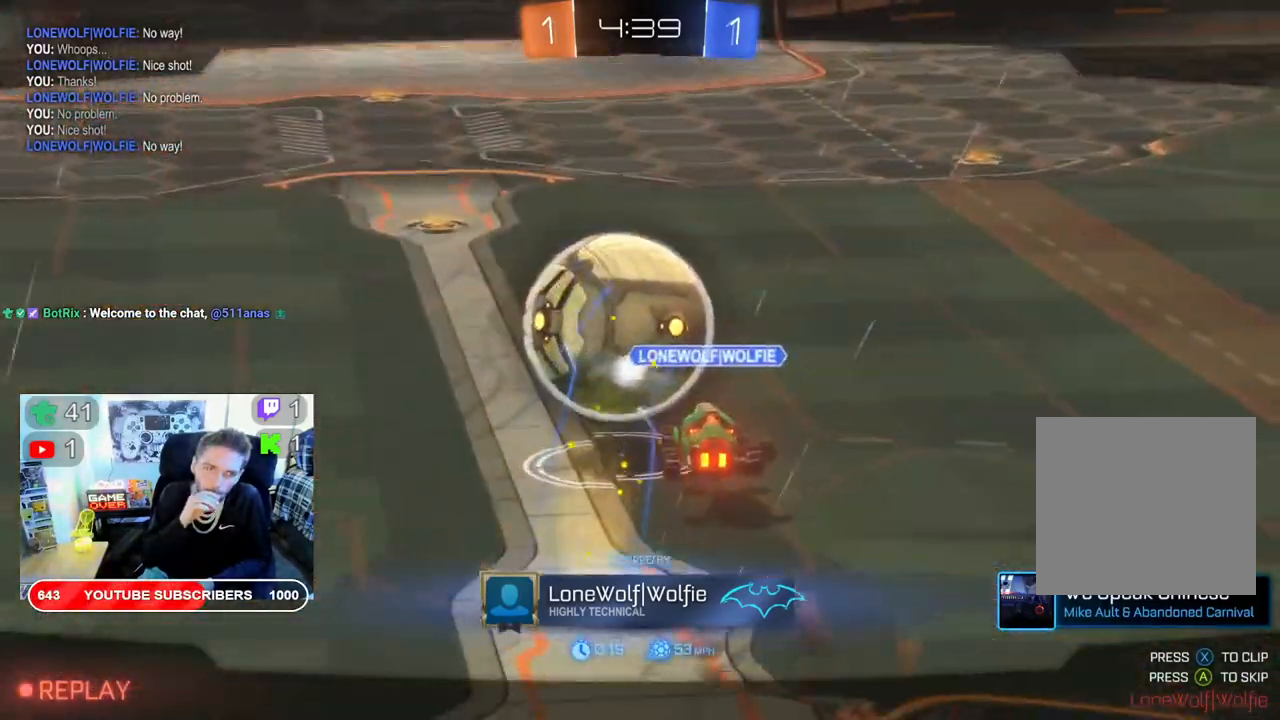
{"buttons": [], "left_stick": "center", "right_stick": "center", "events": []}
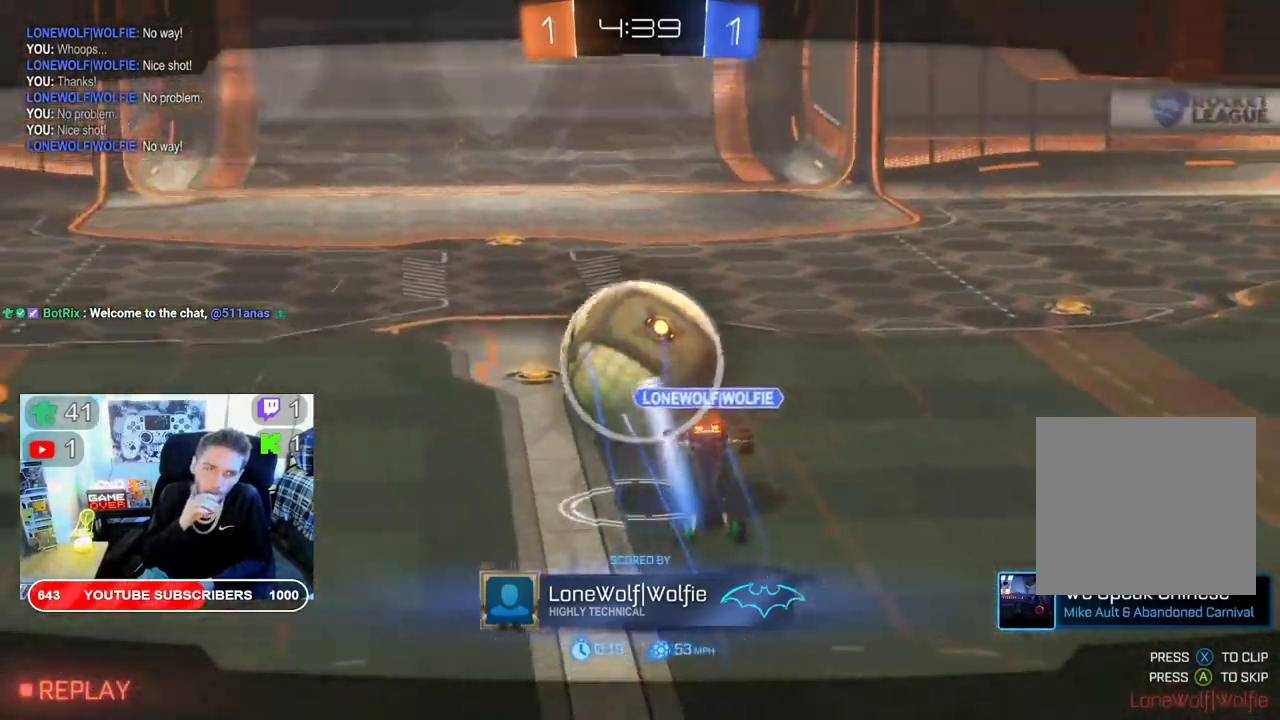
{"buttons": [], "left_stick": "center", "right_stick": "center", "events": []}
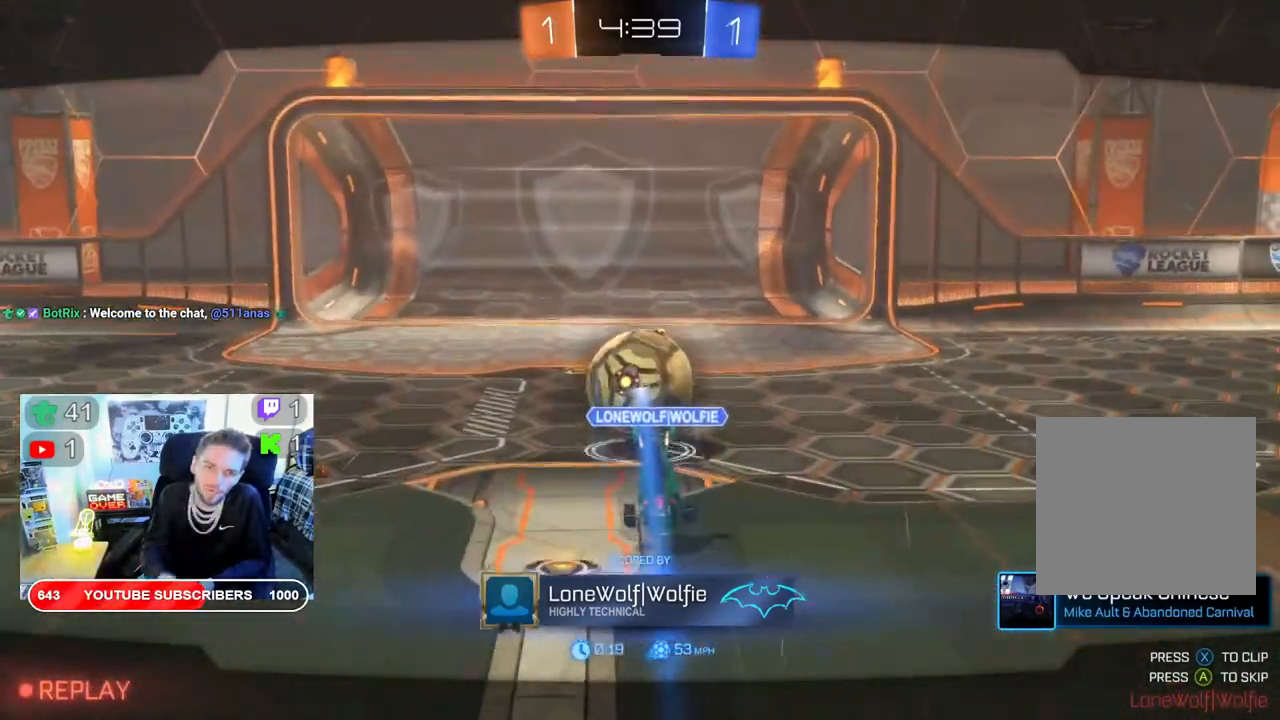
{"buttons": [], "left_stick": "center", "right_stick": "center", "events": []}
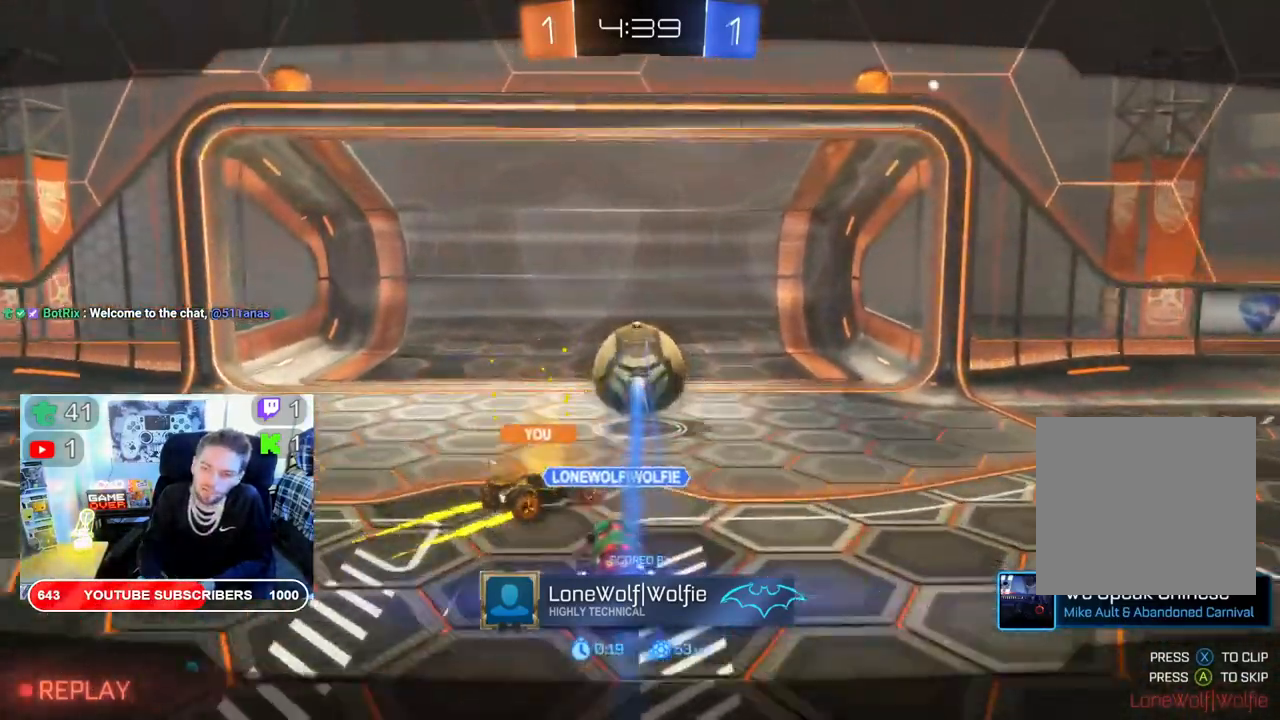
{"buttons": [], "left_stick": "center", "right_stick": "center", "events": []}
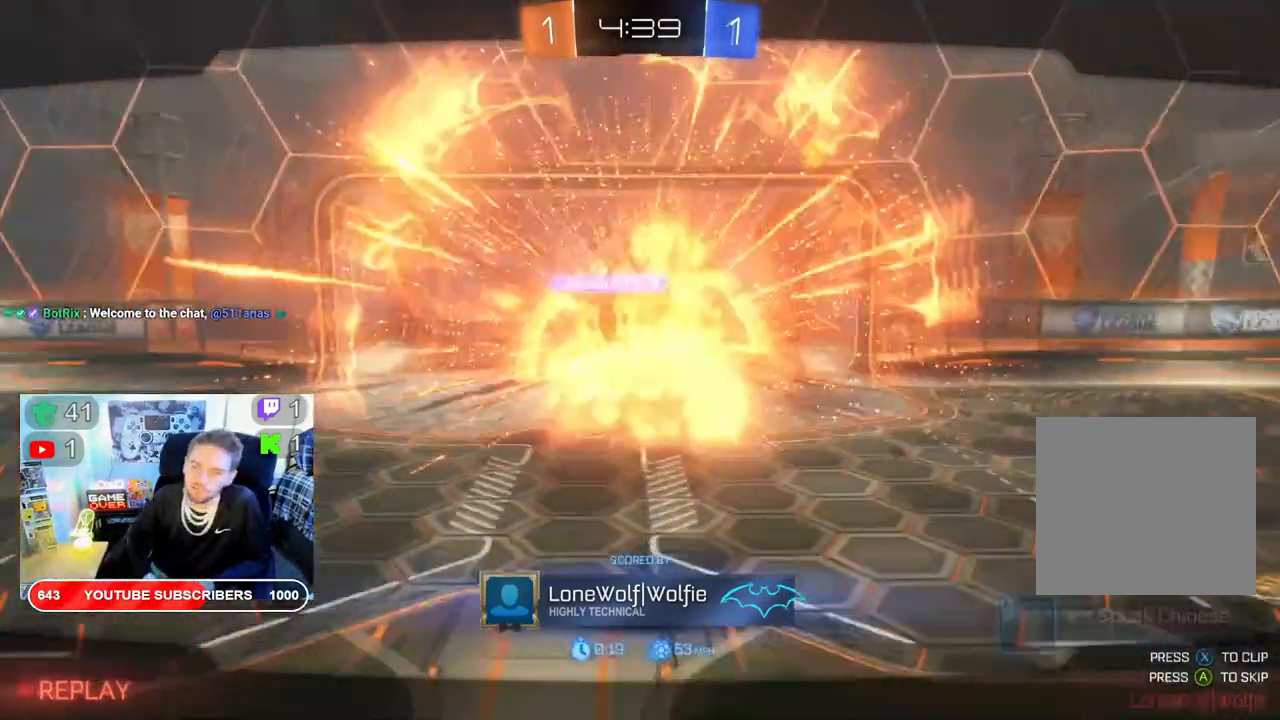
{"buttons": [], "left_stick": "center", "right_stick": "center", "events": []}
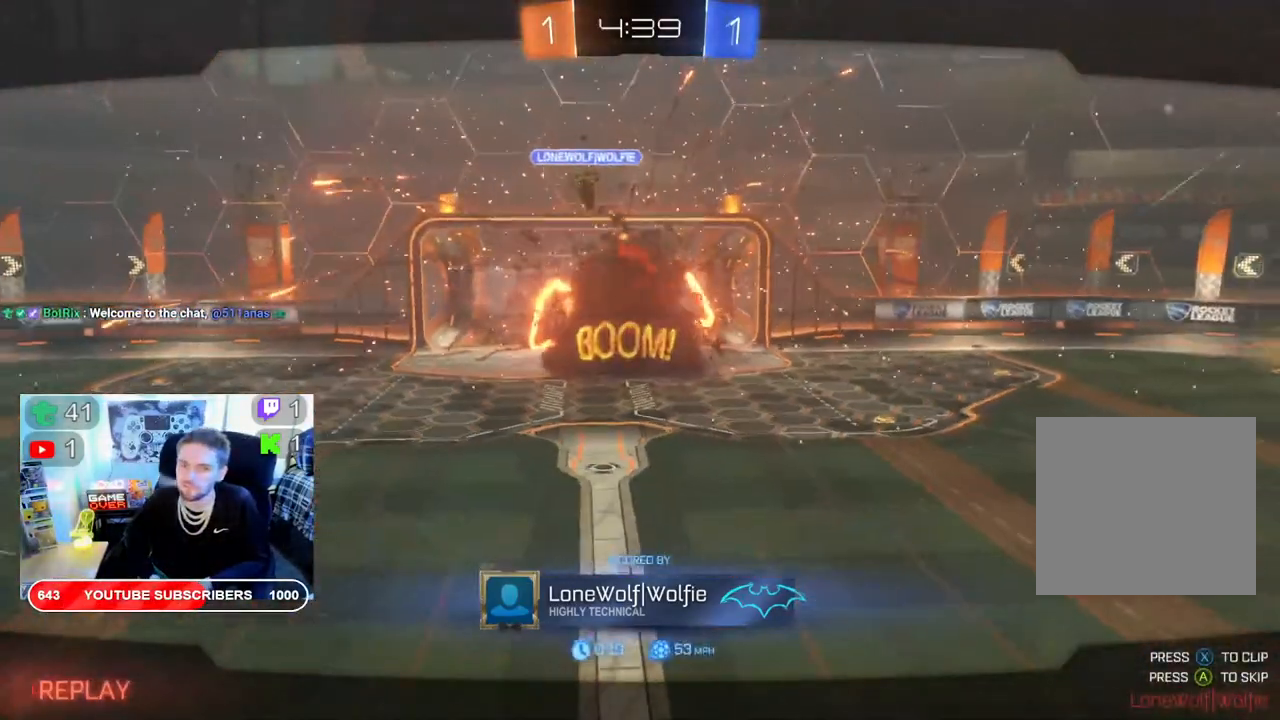
{"buttons": [], "left_stick": "center", "right_stick": "center", "events": [[67, "A", "down"], [217, "A", "up"]]}
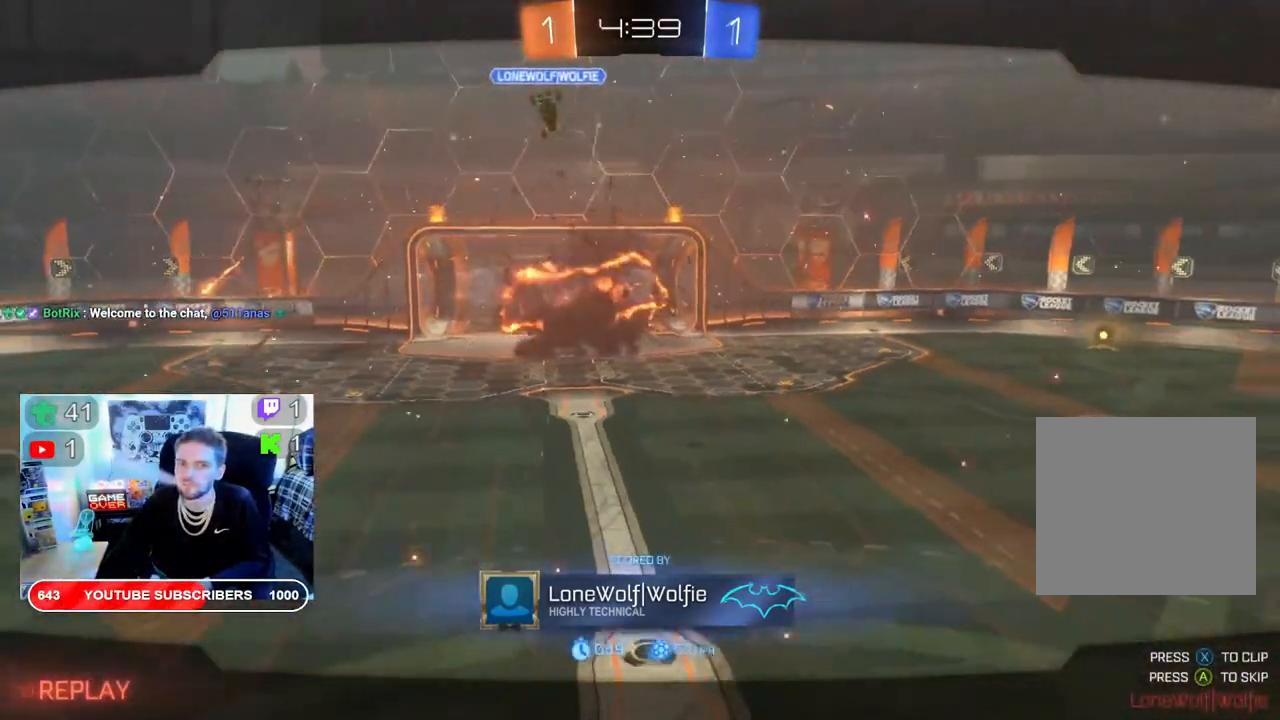
{"buttons": [], "left_stick": "center", "right_stick": "center", "events": []}
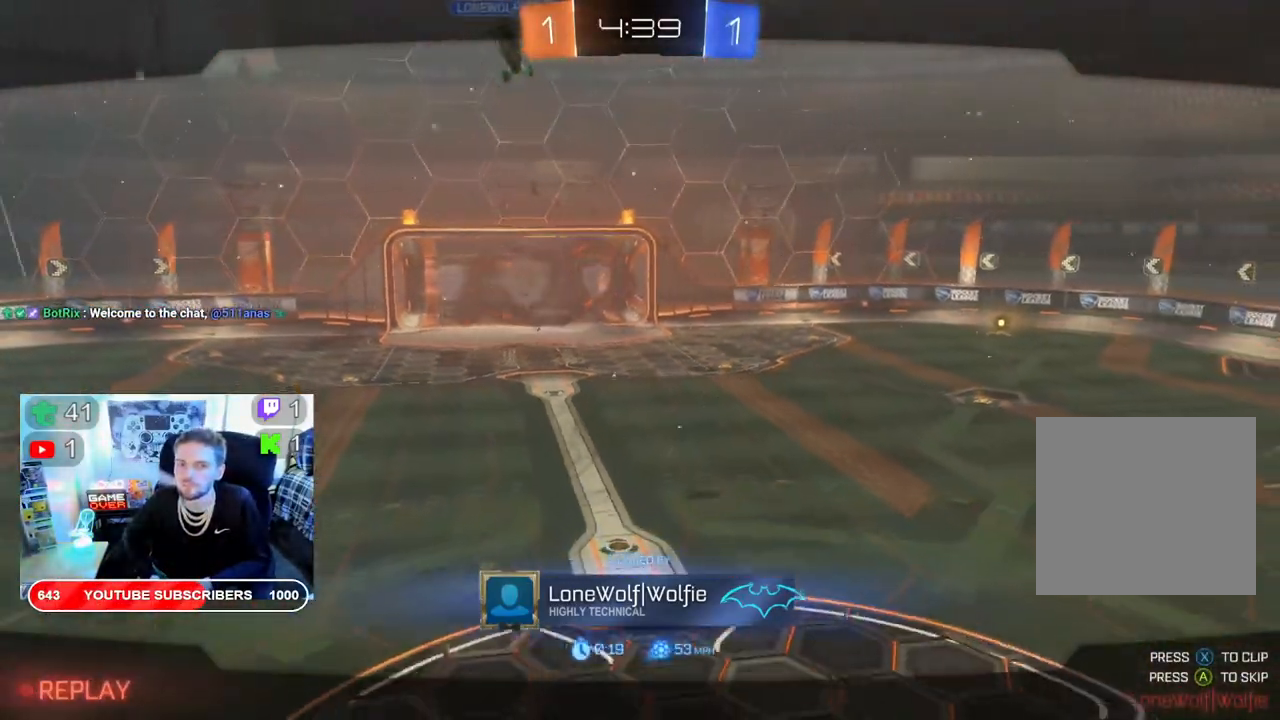
{"buttons": [], "left_stick": "center", "right_stick": "center", "events": []}
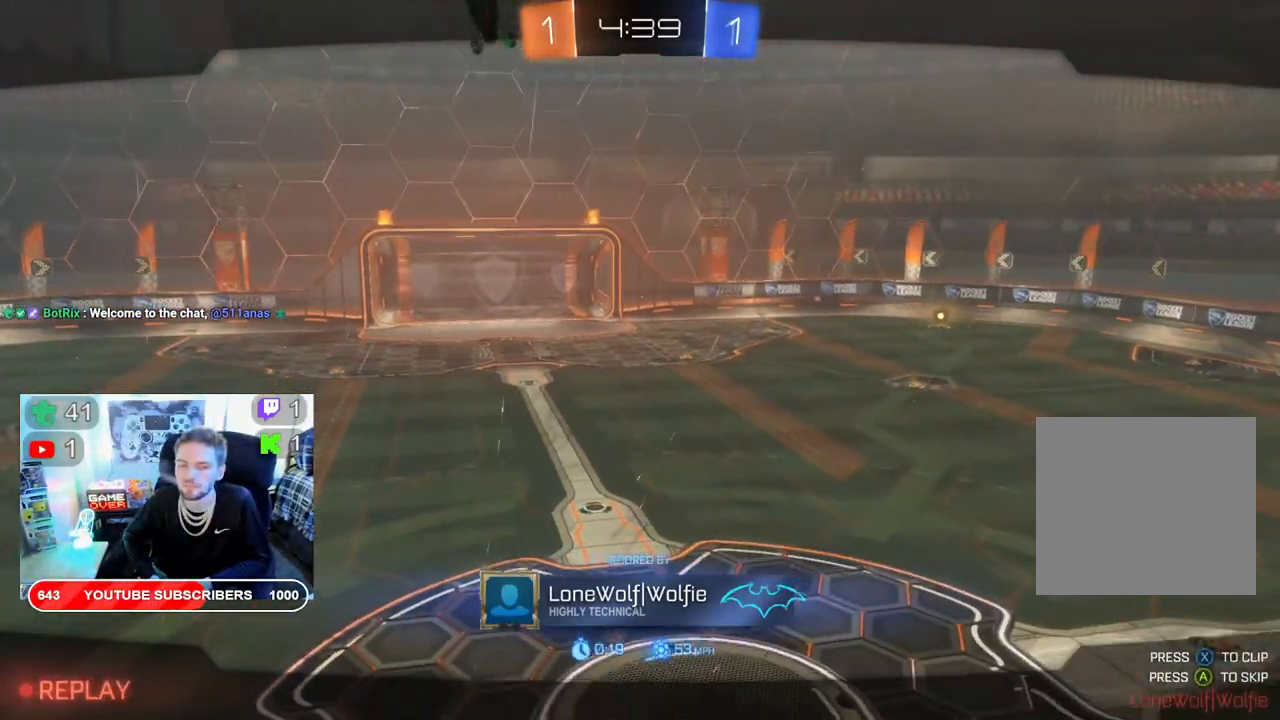
{"buttons": ["A"], "left_stick": "center", "right_stick": "center", "events": [[67, "A", "down"], [217, "A", "up"], [367, "A", "down"]]}
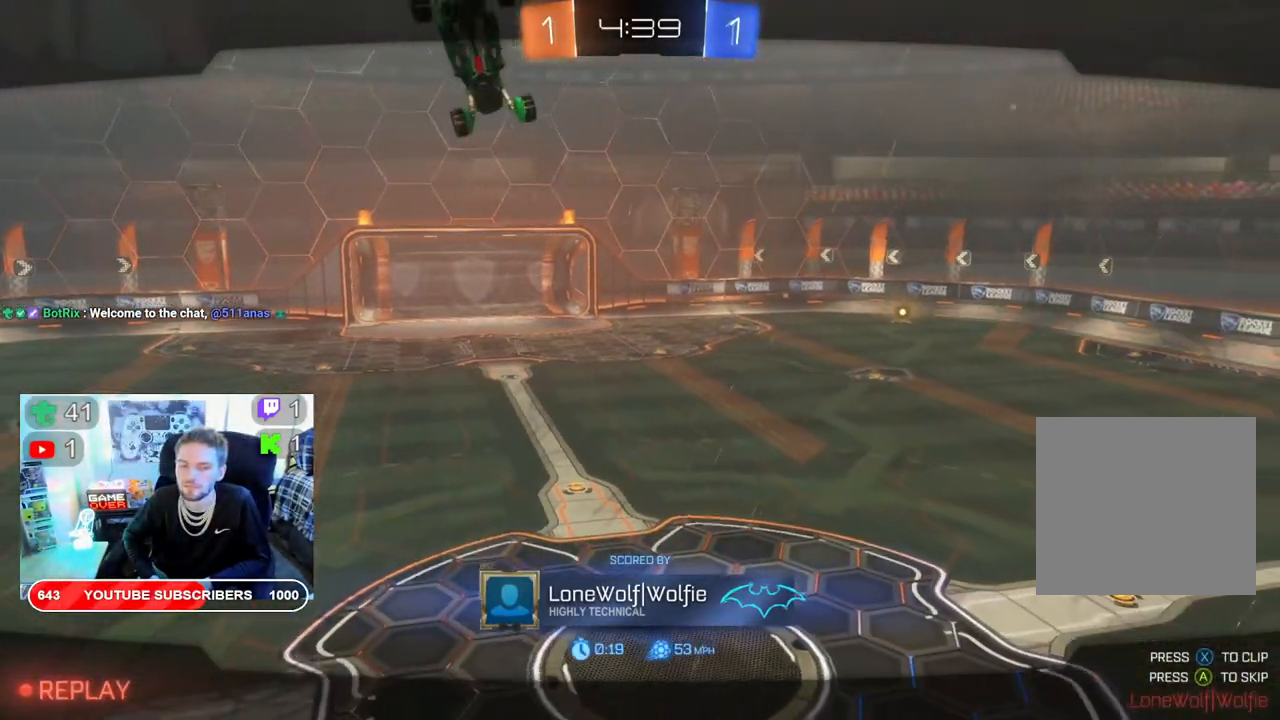
{"buttons": [], "left_stick": "center", "right_stick": "center", "events": [[17, "A", "up"], [150, "A", "down"], [250, "A", "up"], [417, "A", "down"], [467, "A", "up"]]}
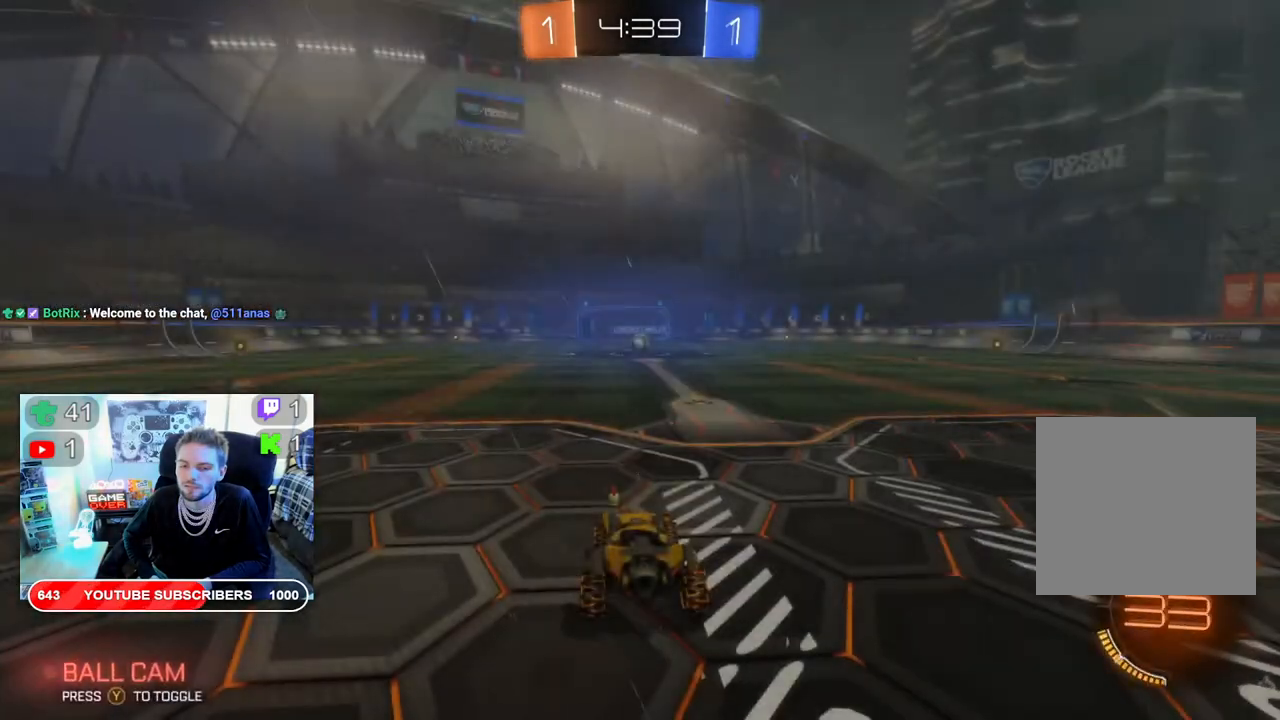
{"buttons": ["R2"], "left_stick": "center", "right_stick": "center", "events": [[267, "R2", "down"]]}
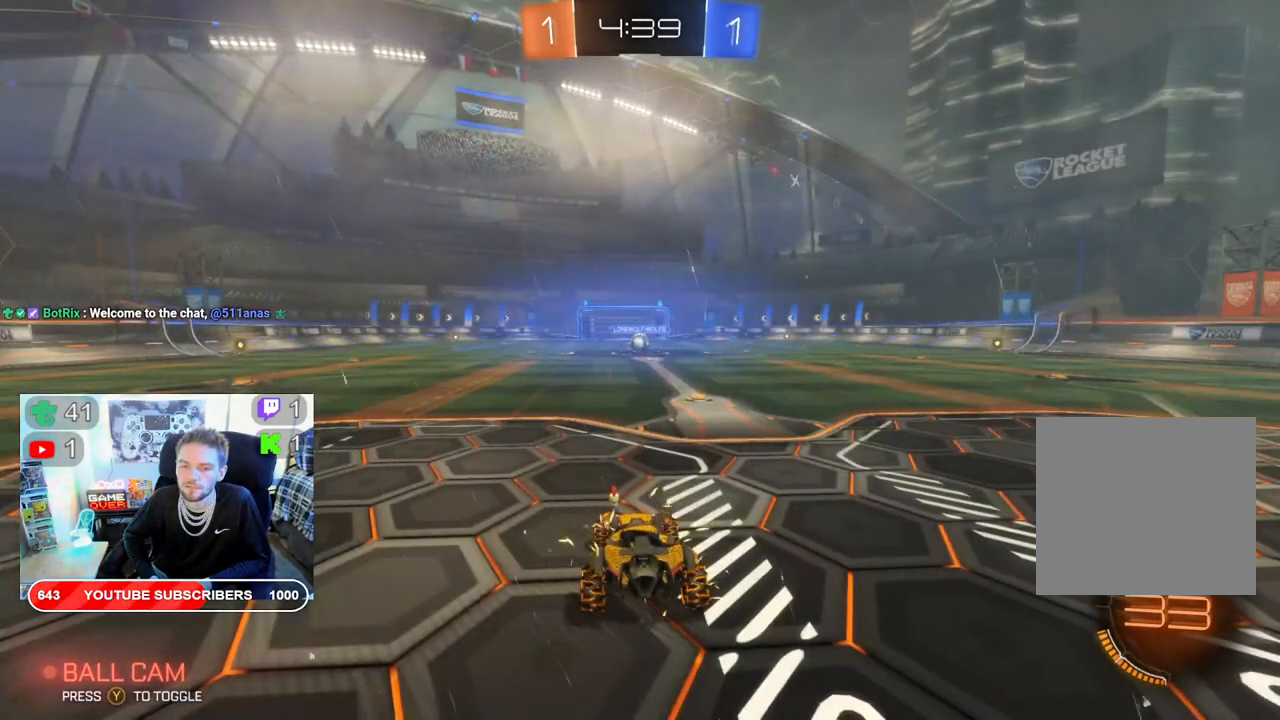
{"buttons": ["R2"], "left_stick": "center", "right_stick": "center", "events": []}
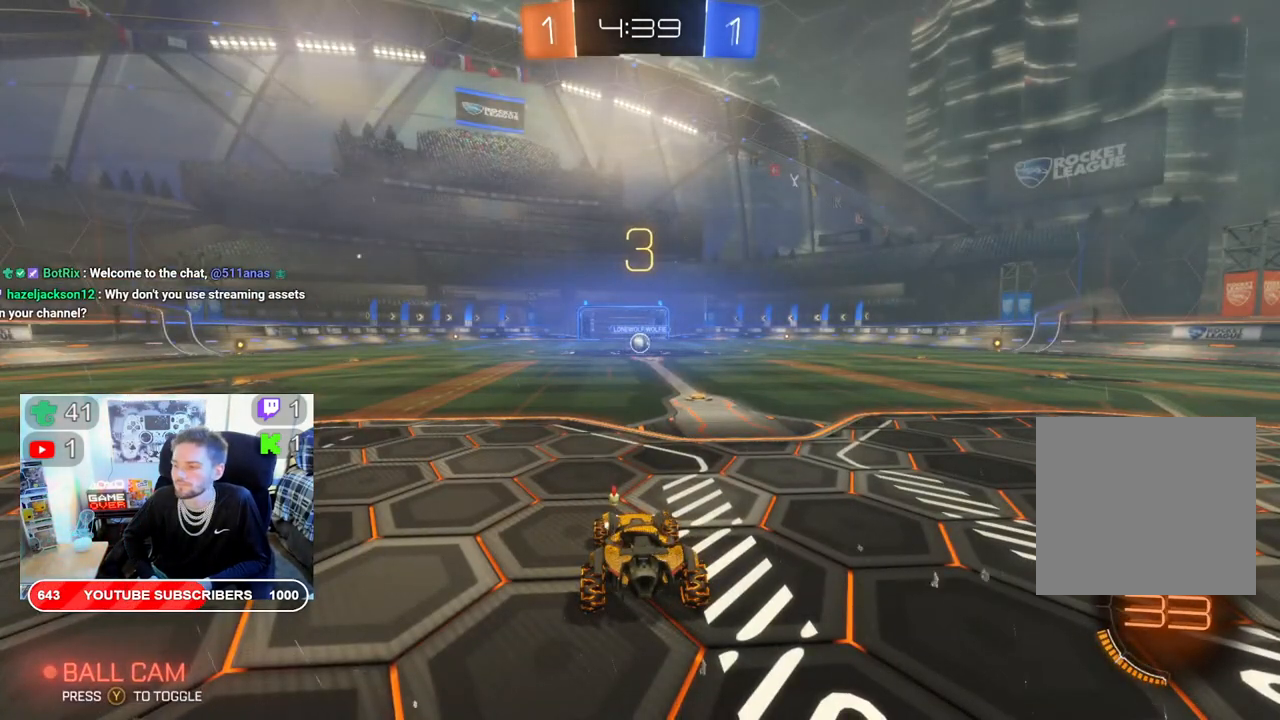
{"buttons": ["R2"], "left_stick": "center", "right_stick": "center", "events": []}
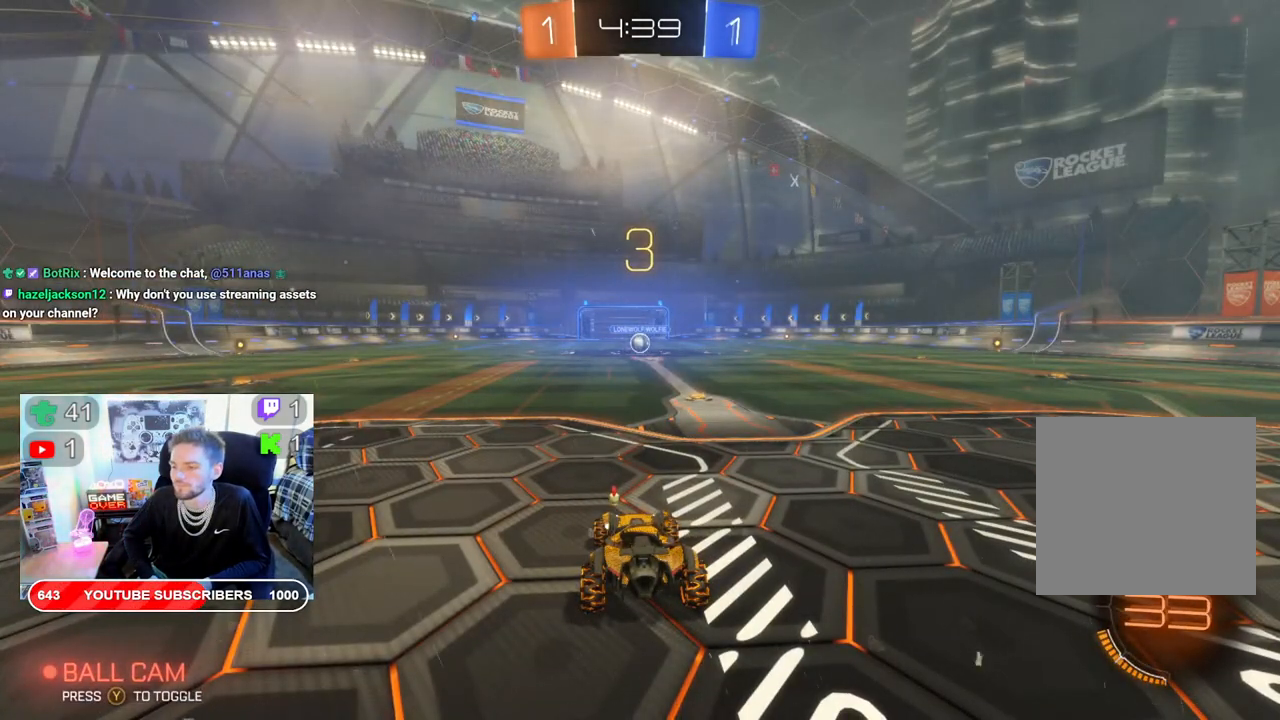
{"buttons": ["R2"], "left_stick": "center", "right_stick": "center", "events": []}
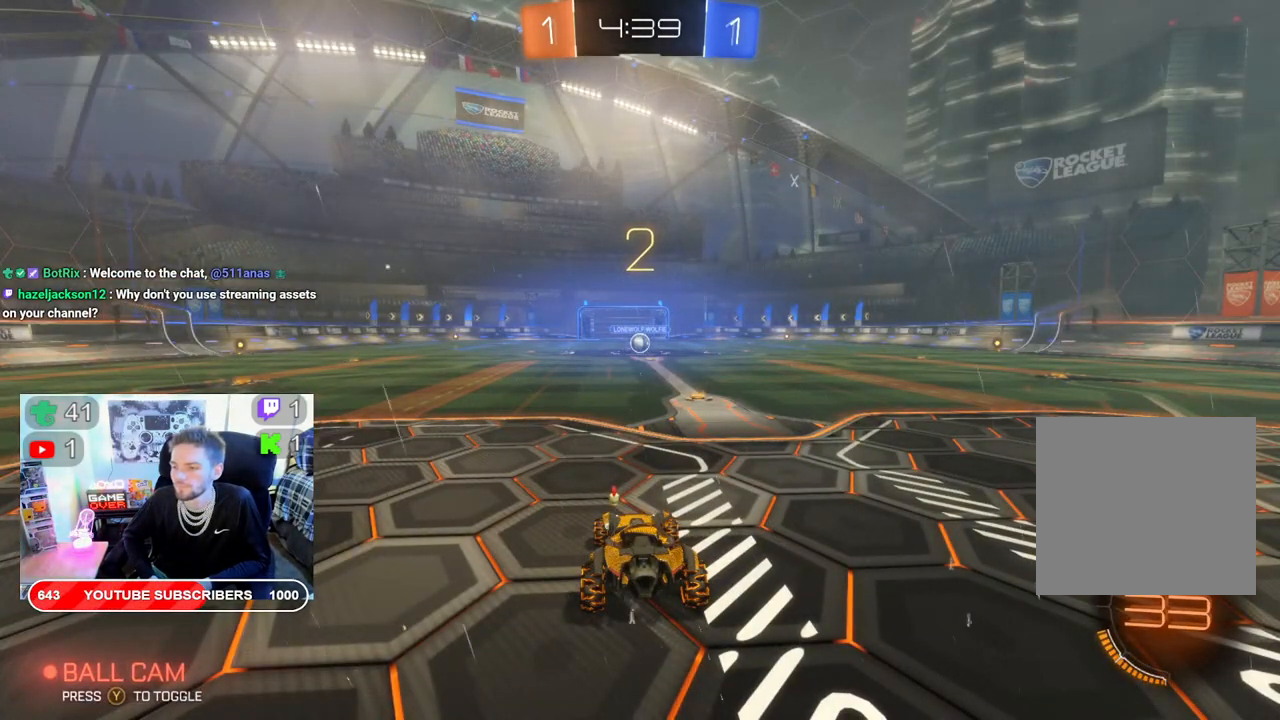
{"buttons": ["B", "R2"], "left_stick": "center", "right_stick": "center", "events": [[483, "B", "down"]]}